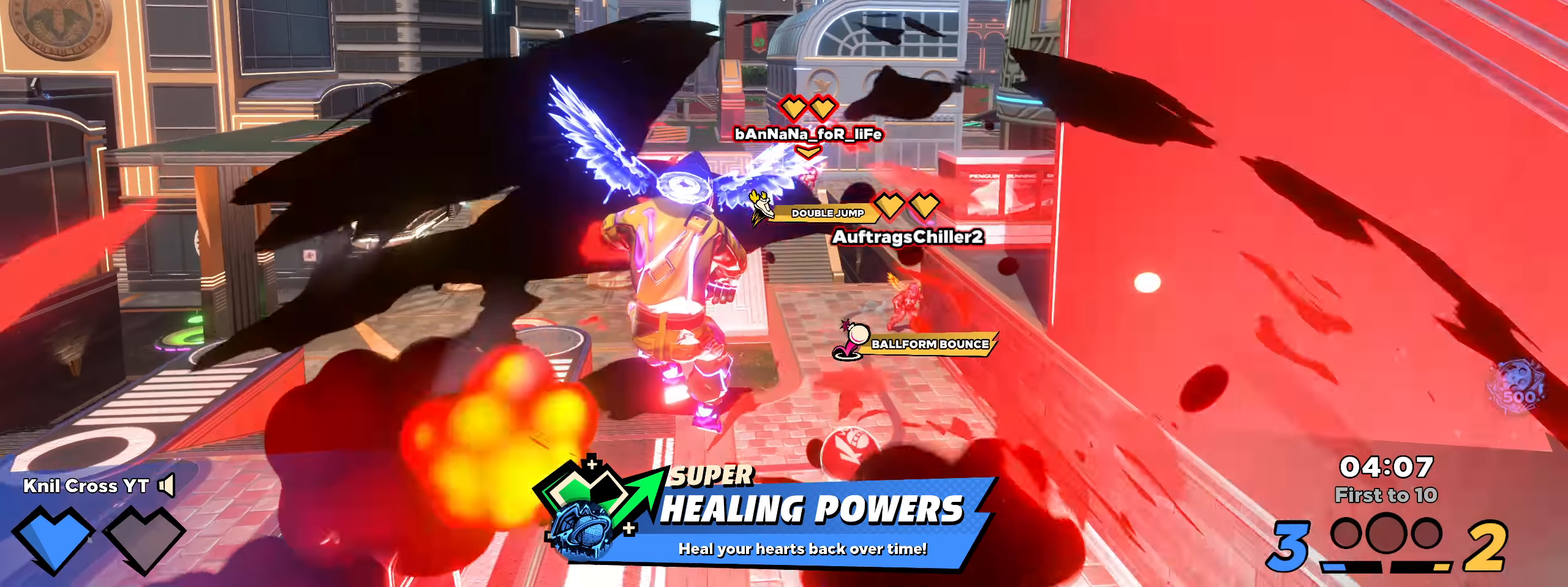
Gameplay with keyboard and mouse; each line is a JSON object with the keys and mouse buttons held at the frame after it. "events" lists presses ("down") and releases ("up") of "a", "alt", "ctrl", "d", "e", "f", "q", "r", "s", "shift", "space", "w", "mouse_left", "mouse_wheel", "mouse_right", "mouse_mb4" and "mouse_mb5" between this image and that frame as [ms after this image, input, new state], when the widget could be followed in between. "mouse_left", "mouse_wheel", "mouse_right", "mouse_mb4", "mouse_mb5" = the "left", "wheel", "right", "mb4", "mb5" buttons of the "mouse" list. No other keys are recorded. "wheel" means that the mouse wheel is clicked or scrolled. Mouse movement is not recorded.
{"keys": ["shift", "w"], "mouse": [], "events": [[175, "w", "down"], [217, "shift", "down"], [359, "q", "down"], [484, "q", "up"]]}
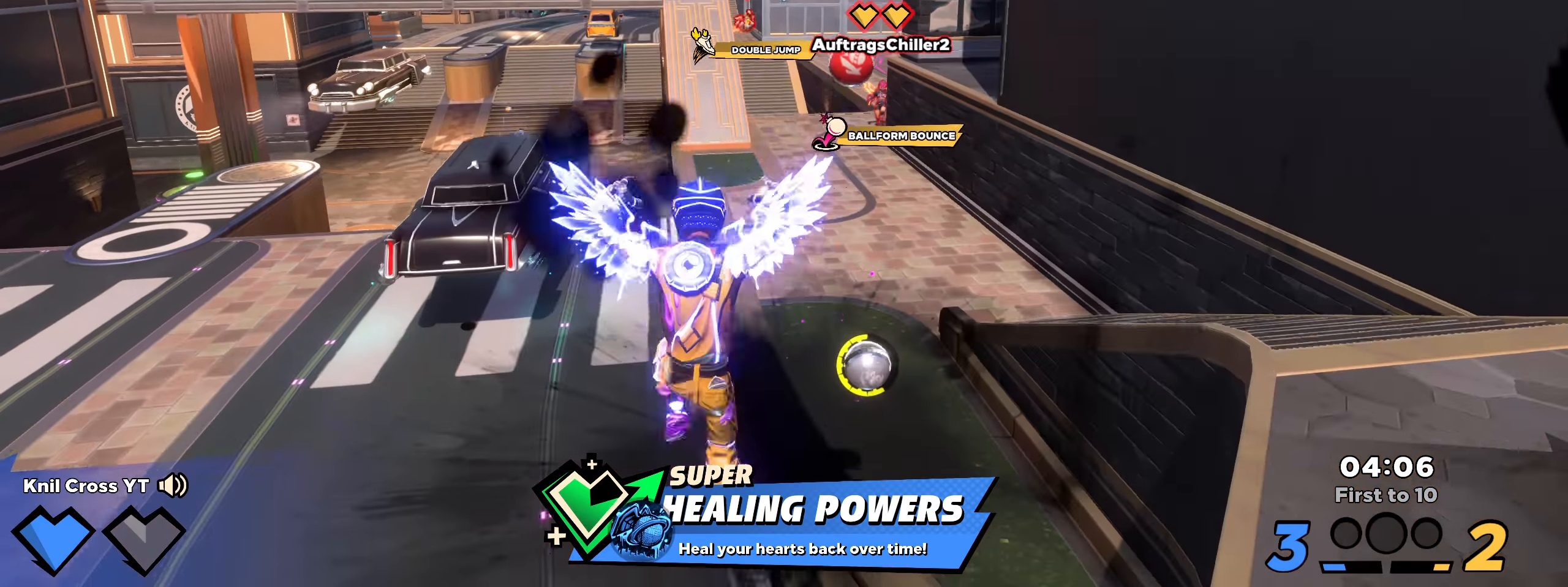
{"keys": ["d", "shift", "w"], "mouse": [], "events": [[400, "d", "down"]]}
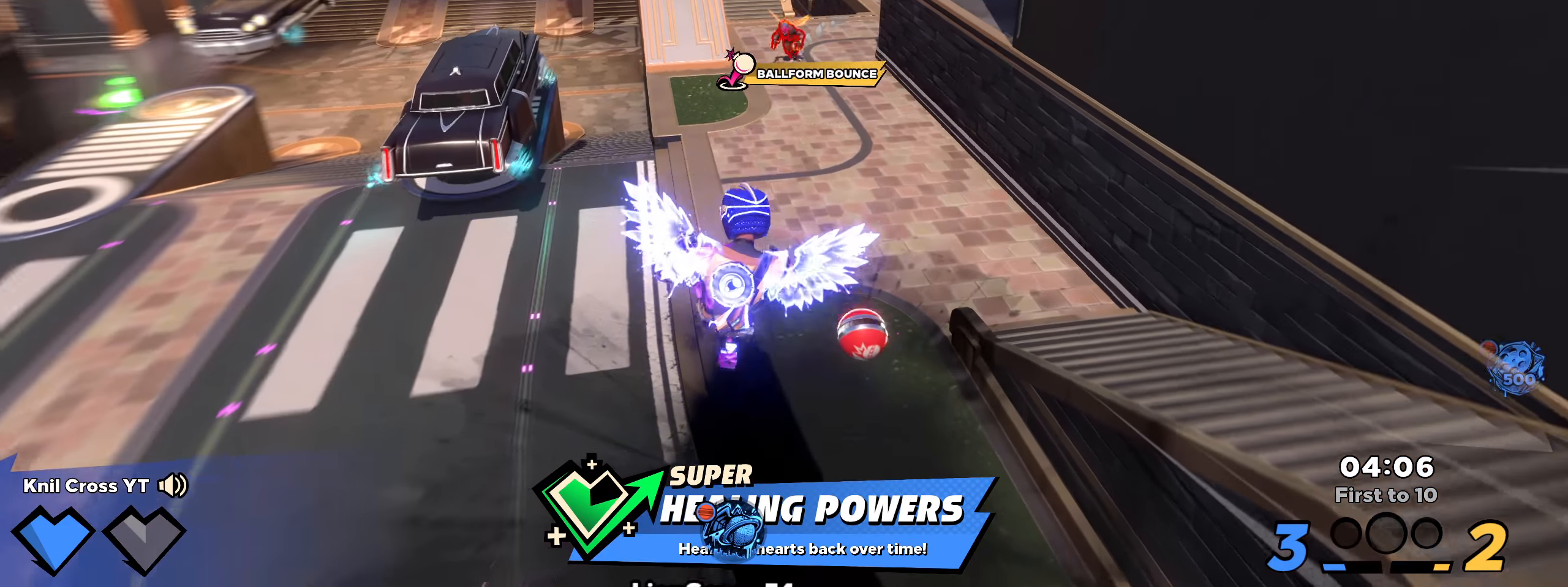
{"keys": ["q", "s"], "mouse": ["left"], "events": [[17, "d", "up"], [117, "d", "down"], [292, "w", "up"], [350, "d", "up"], [375, "space", "down"], [400, "s", "down"], [467, "mouse_left", "down"], [475, "shift", "up"], [484, "q", "down"], [484, "space", "up"]]}
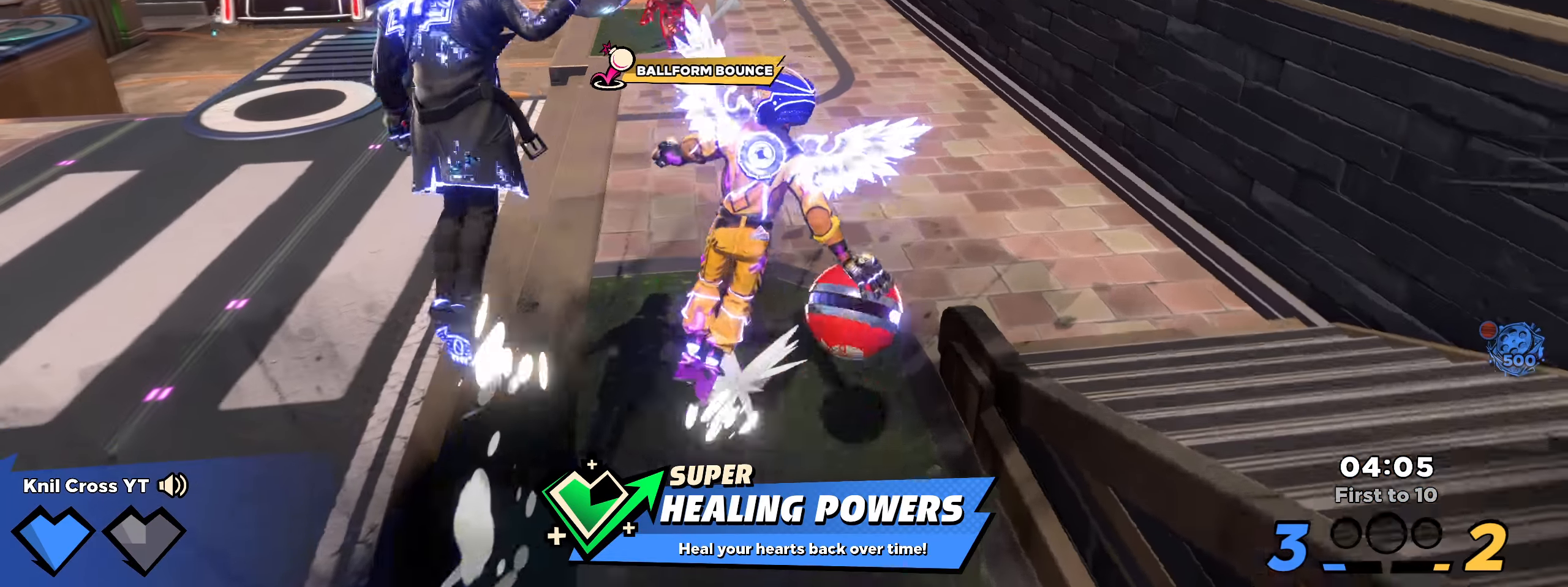
{"keys": ["q", "s"], "mouse": [], "events": [[109, "q", "up"], [275, "mouse_wheel", "down"], [284, "mouse_left", "up"], [375, "mouse_wheel", "up"], [450, "q", "down"]]}
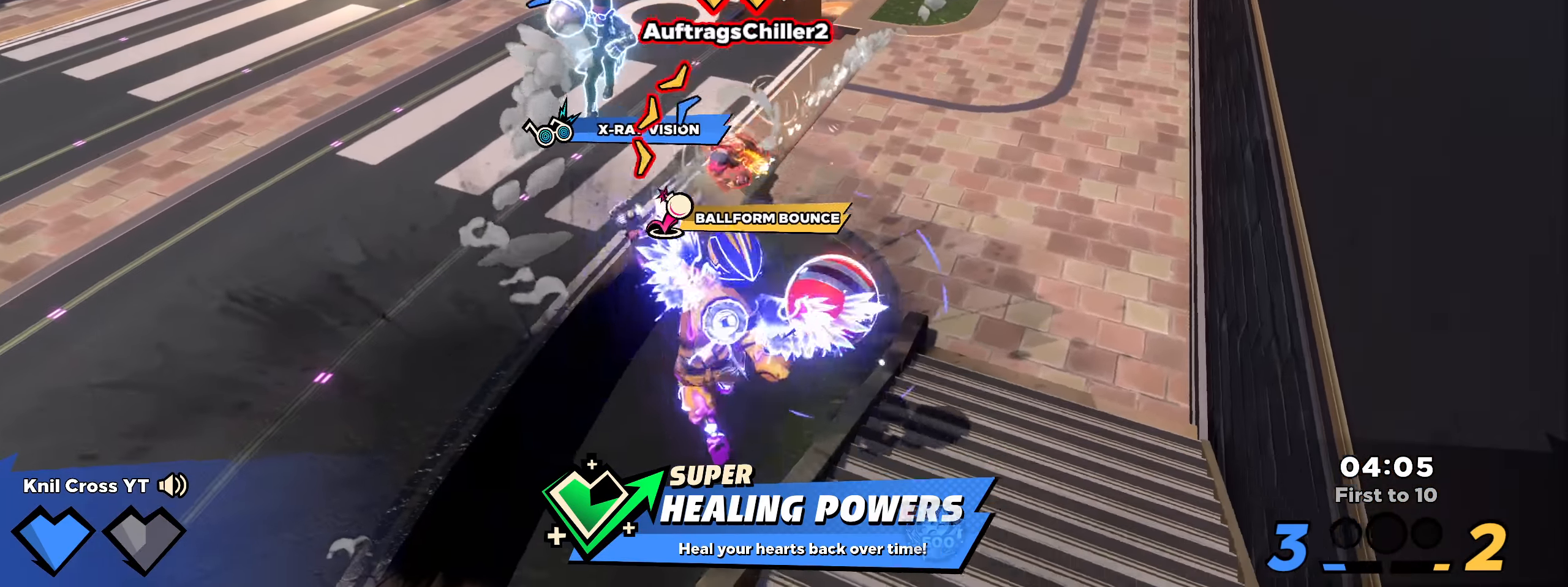
{"keys": ["d", "s"], "mouse": [], "events": [[92, "q", "up"], [125, "q", "down"], [259, "q", "up"], [284, "d", "down"]]}
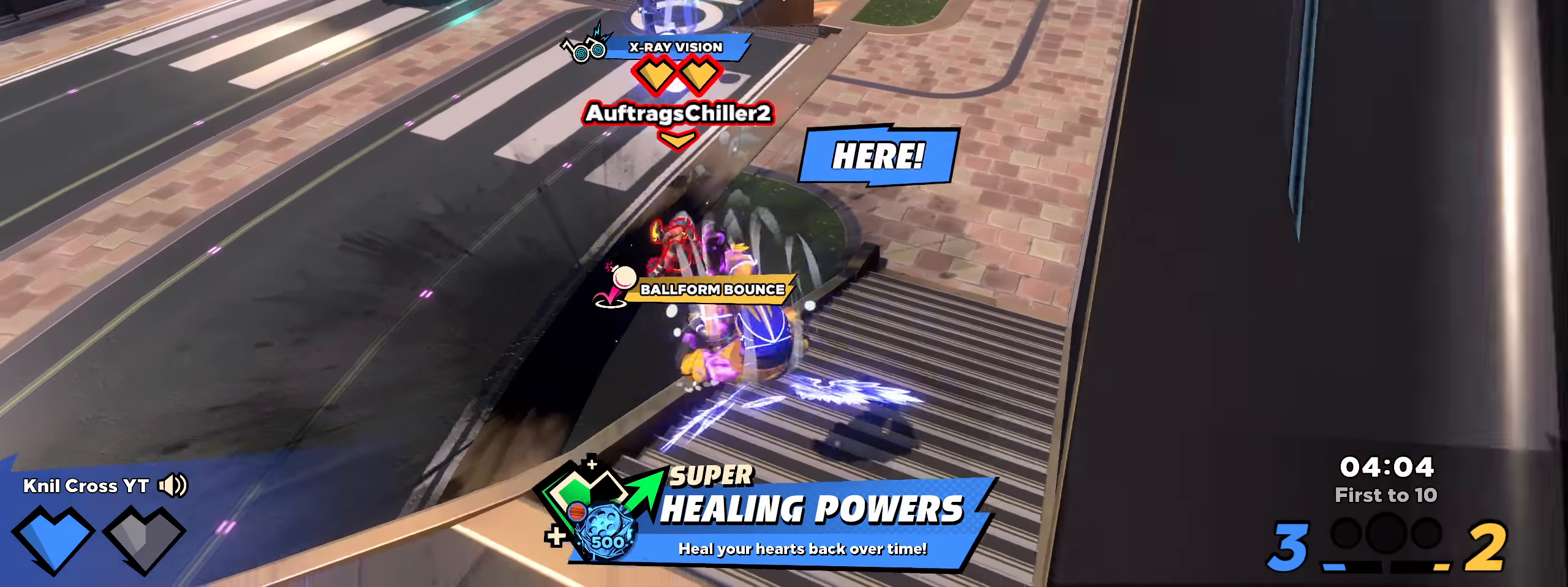
{"keys": ["a", "w"], "mouse": [], "events": [[67, "s", "up"], [117, "w", "down"], [142, "d", "up"], [359, "a", "down"], [384, "mouse_left", "down"], [459, "mouse_left", "up"]]}
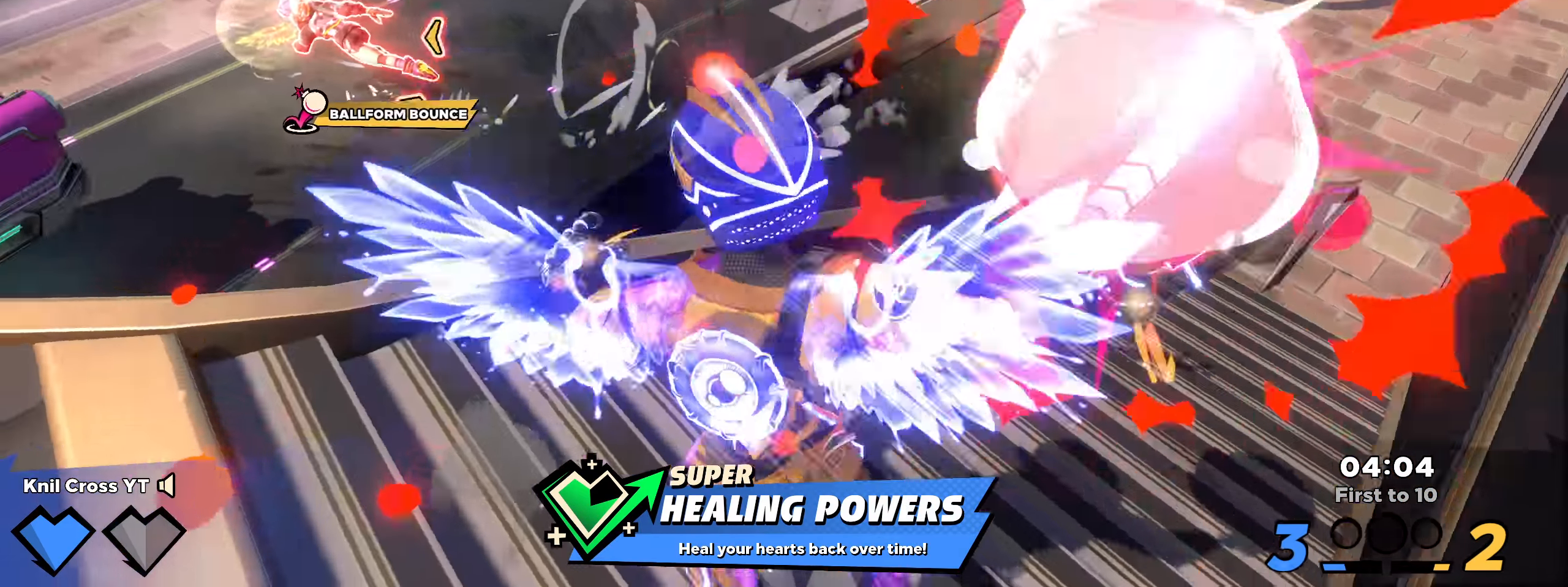
{"keys": ["w"], "mouse": [], "events": [[50, "a", "up"], [75, "q", "down"], [184, "q", "up"]]}
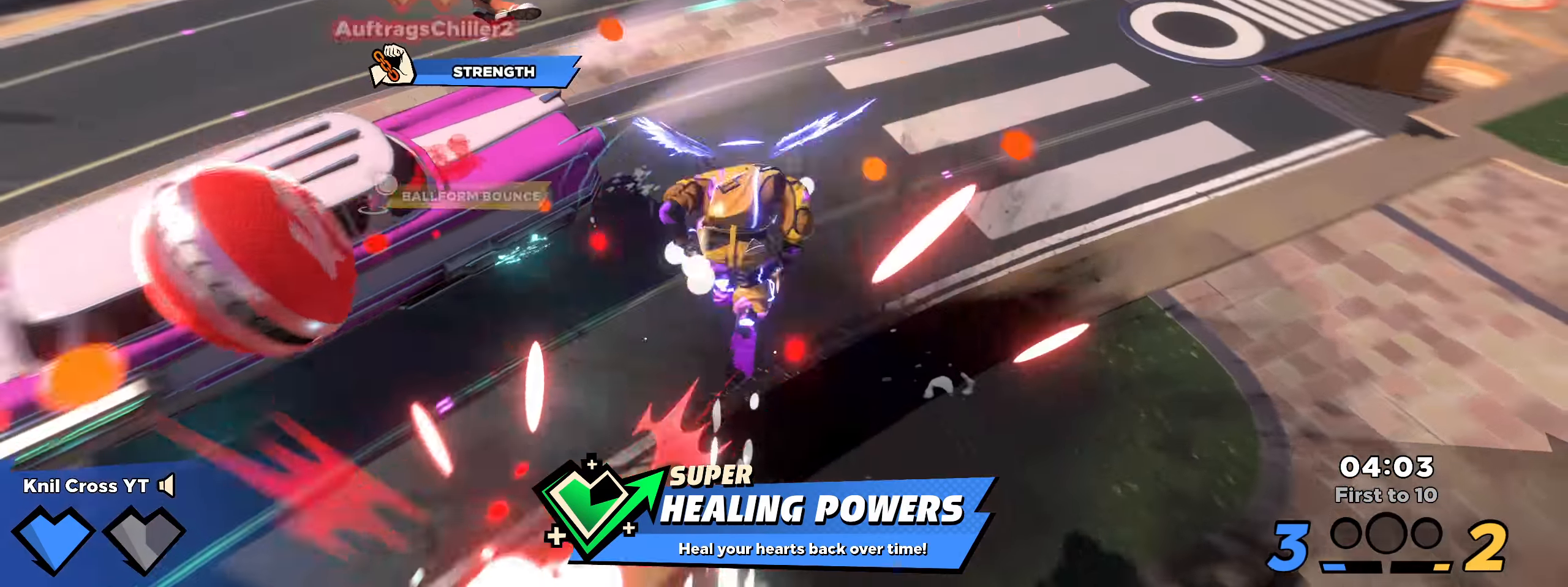
{"keys": ["a"], "mouse": [], "events": [[133, "a", "down"], [266, "q", "down"], [325, "space", "down"], [391, "q", "up"], [416, "w", "up"], [466, "space", "up"]]}
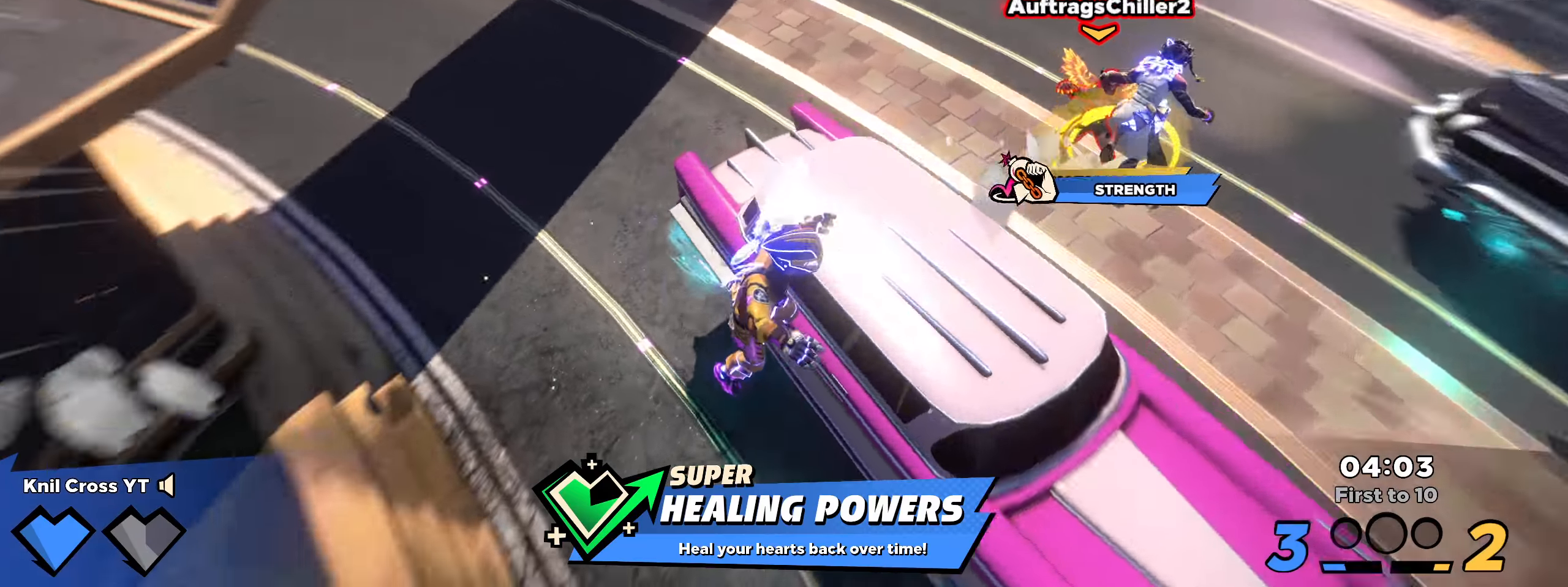
{"keys": ["a", "q", "shift", "w"], "mouse": [], "events": [[66, "shift", "down"], [366, "q", "down"], [425, "w", "down"]]}
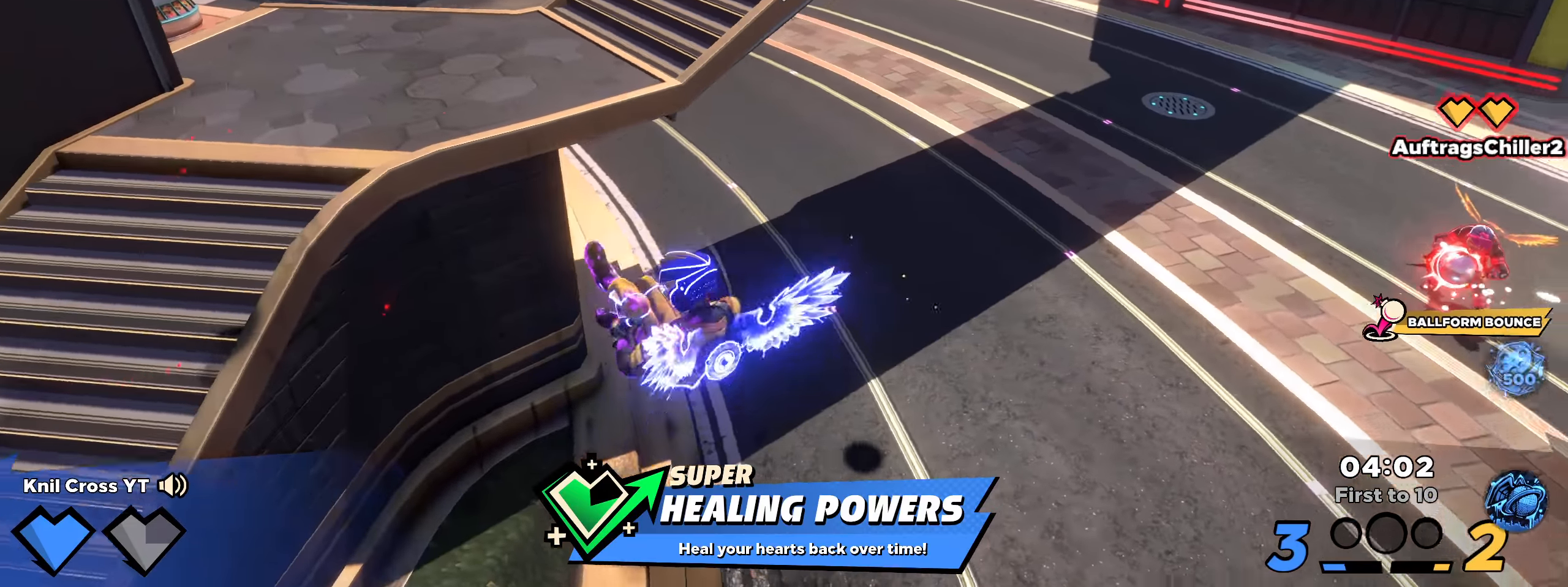
{"keys": ["shift", "w"], "mouse": [], "events": [[8, "a", "up"], [16, "q", "up"], [66, "d", "down"], [258, "d", "up"], [300, "q", "down"], [416, "d", "down"], [433, "q", "up"], [458, "d", "up"]]}
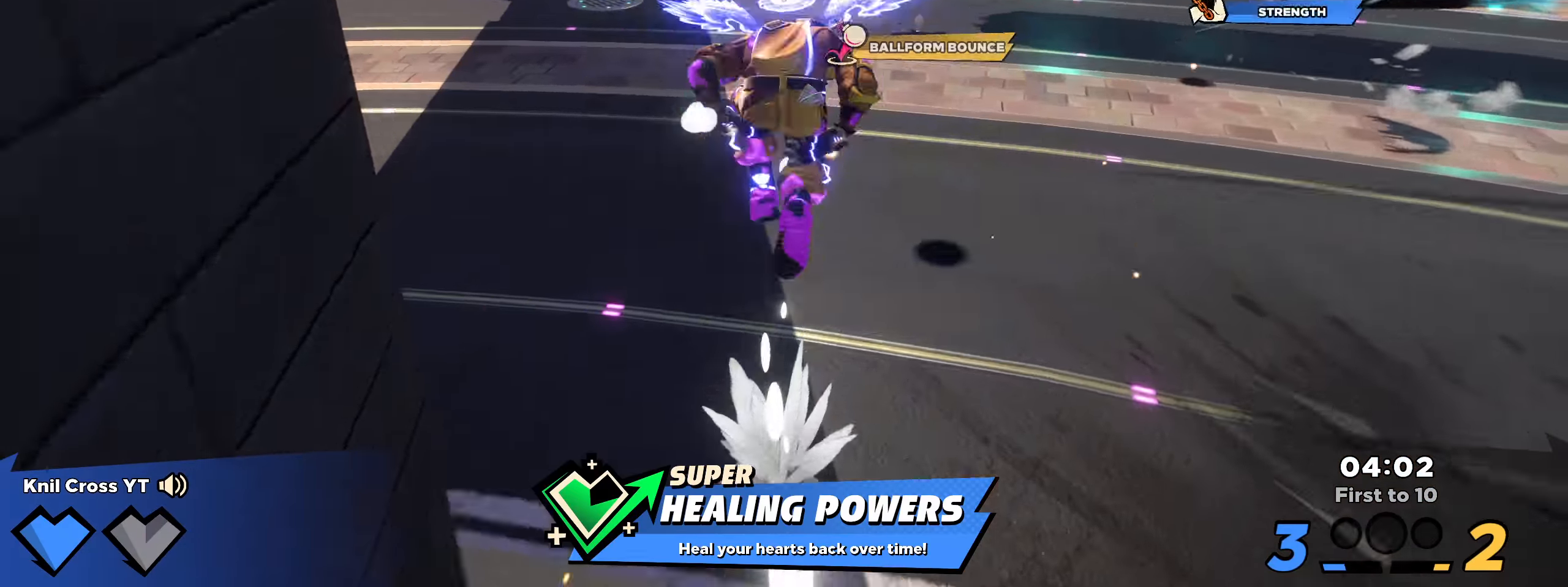
{"keys": ["shift", "w"], "mouse": [], "events": [[58, "shift", "up"], [100, "d", "down"], [175, "w", "up"], [283, "d", "up"], [333, "a", "down"], [333, "s", "down"], [416, "s", "up"], [425, "a", "up"], [450, "shift", "down"], [475, "w", "down"]]}
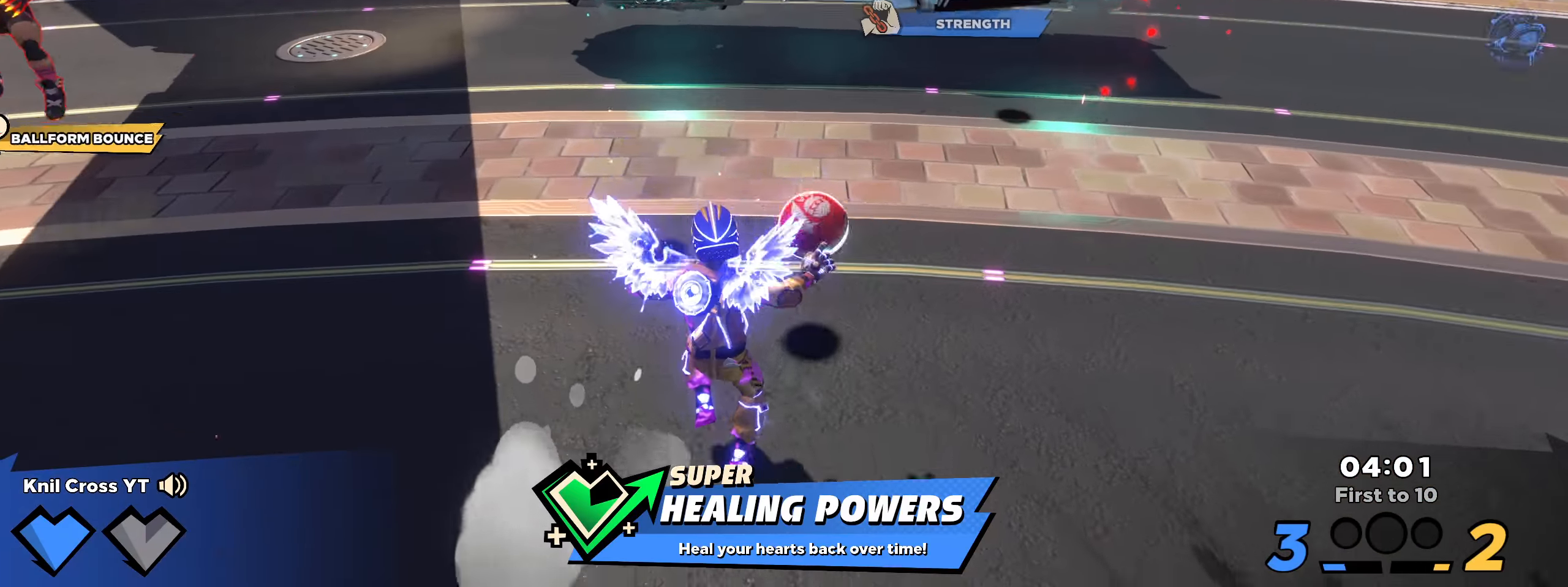
{"keys": ["d", "shift", "space", "w"], "mouse": ["wheel"], "events": [[366, "space", "down"], [391, "d", "down"], [458, "mouse_wheel", "down"]]}
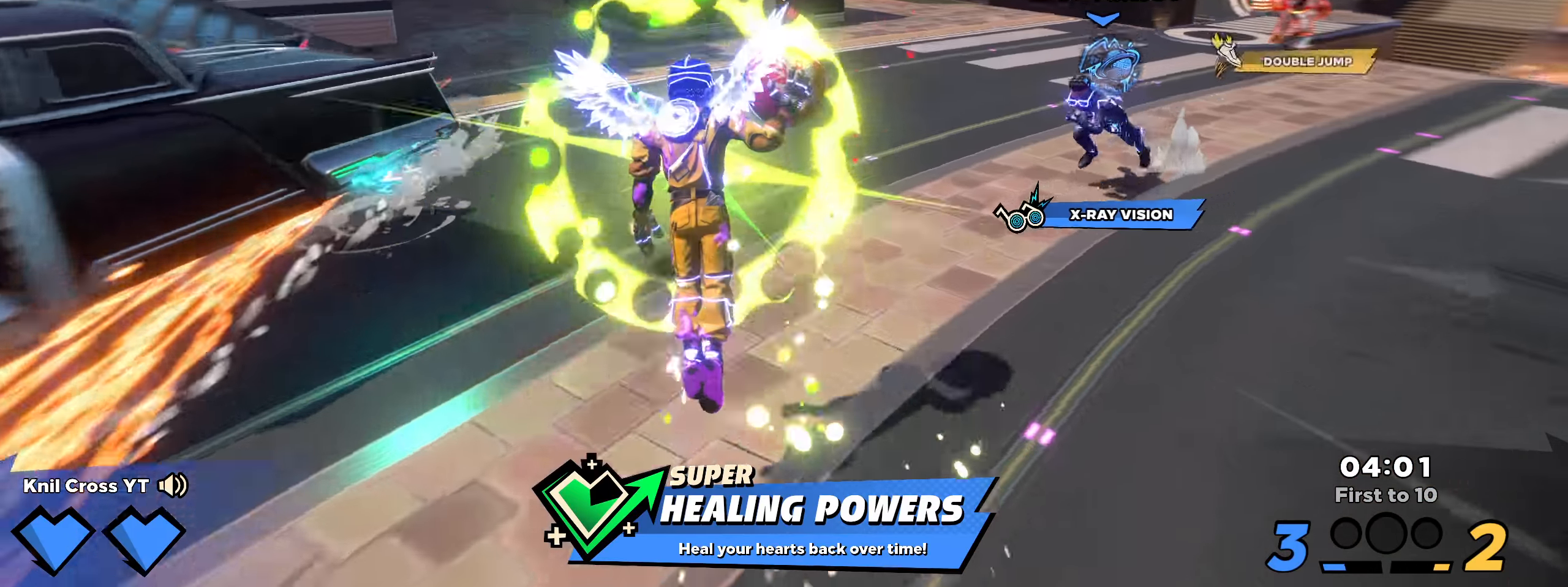
{"keys": ["d", "s"], "mouse": [], "events": [[8, "d", "up"], [8, "mouse_wheel", "up"], [8, "space", "up"], [58, "shift", "up"], [91, "q", "down"], [125, "d", "down"], [225, "w", "up"], [233, "q", "up"], [350, "s", "down"]]}
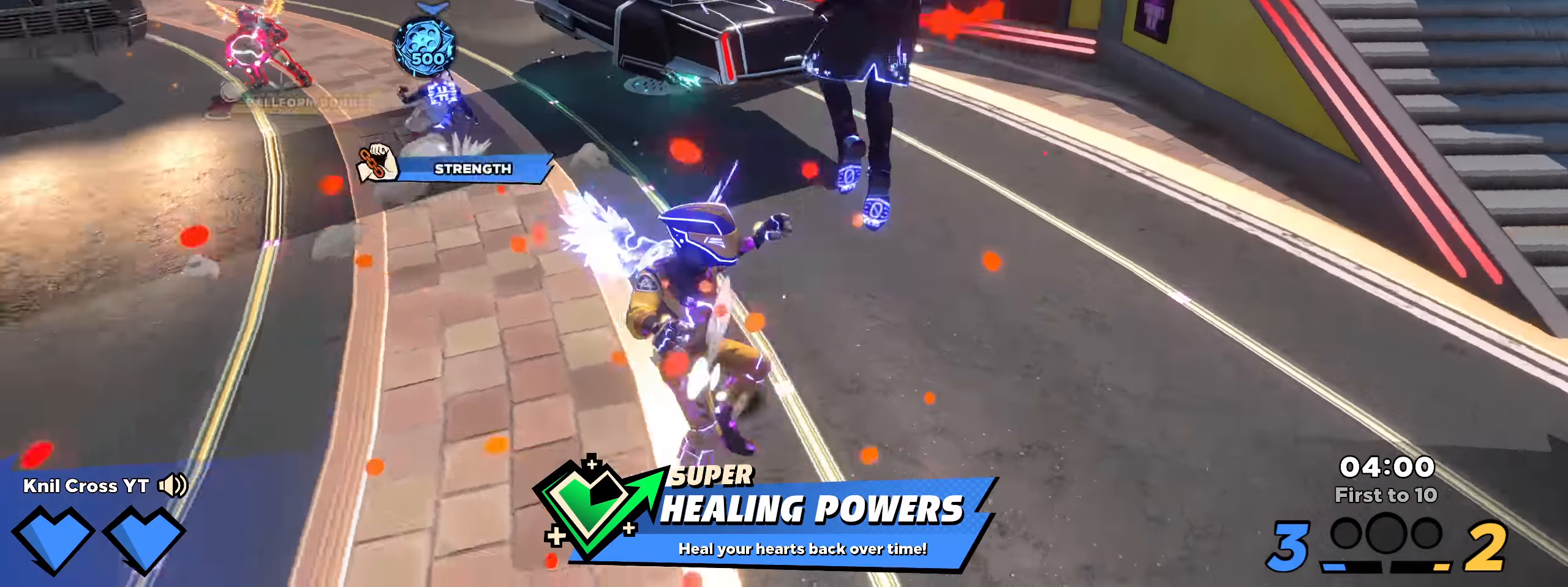
{"keys": ["w"], "mouse": [], "events": [[25, "d", "up"], [208, "d", "down"], [241, "s", "up"], [308, "w", "down"], [341, "mouse_right", "down"], [350, "d", "up"], [475, "mouse_right", "up"]]}
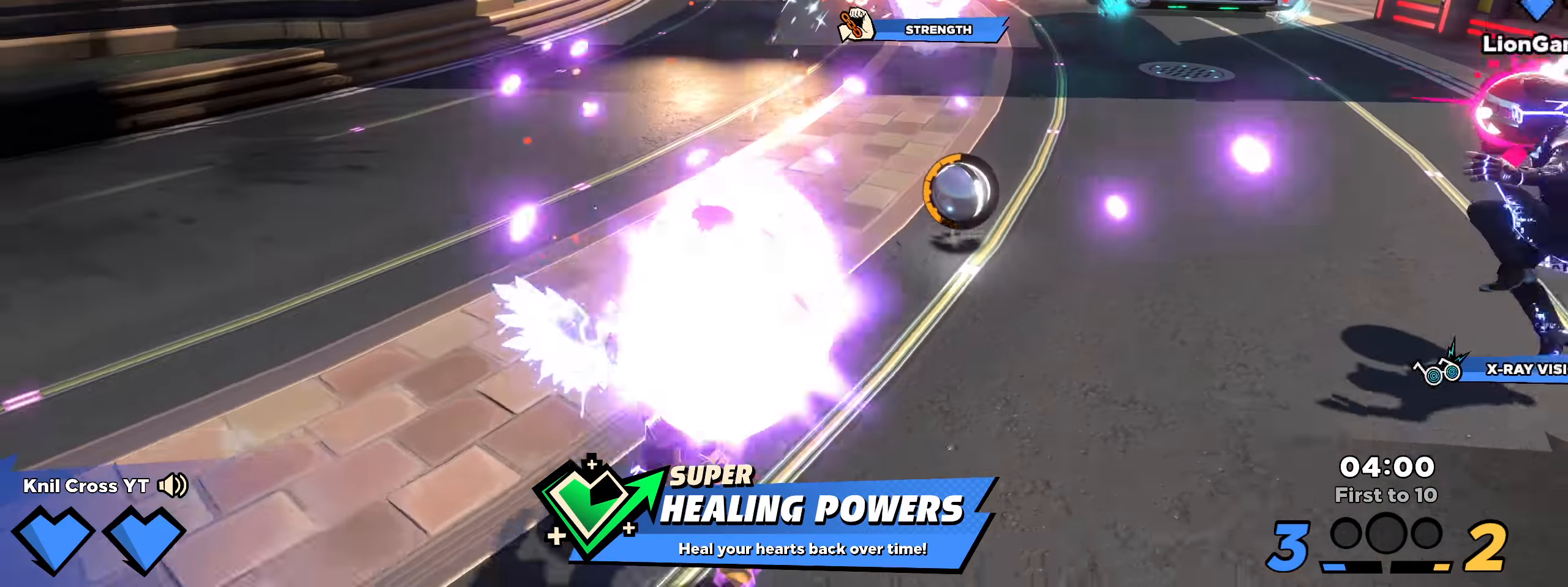
{"keys": ["d", "w"], "mouse": ["left"], "events": [[8, "mouse_left", "down"], [83, "f", "down"], [200, "f", "up"], [241, "d", "down"], [408, "d", "up"], [466, "d", "down"]]}
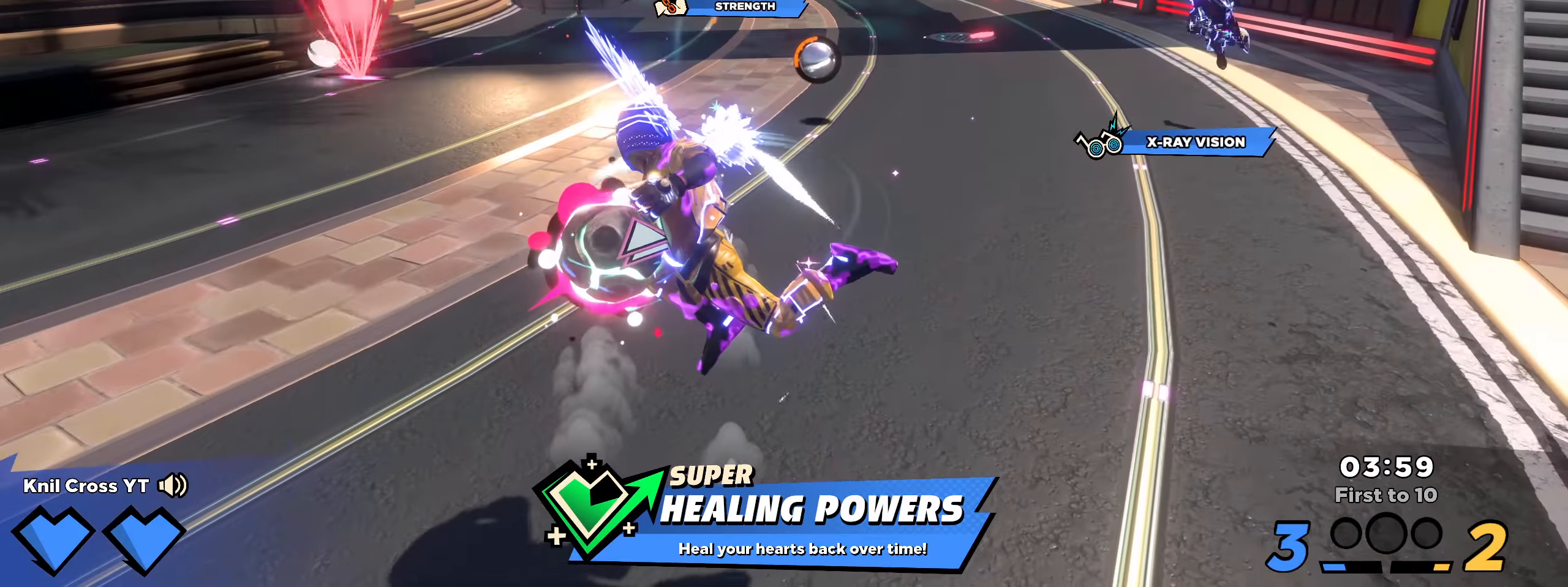
{"keys": ["d", "w"], "mouse": ["left"], "events": [[241, "d", "up"], [491, "d", "down"]]}
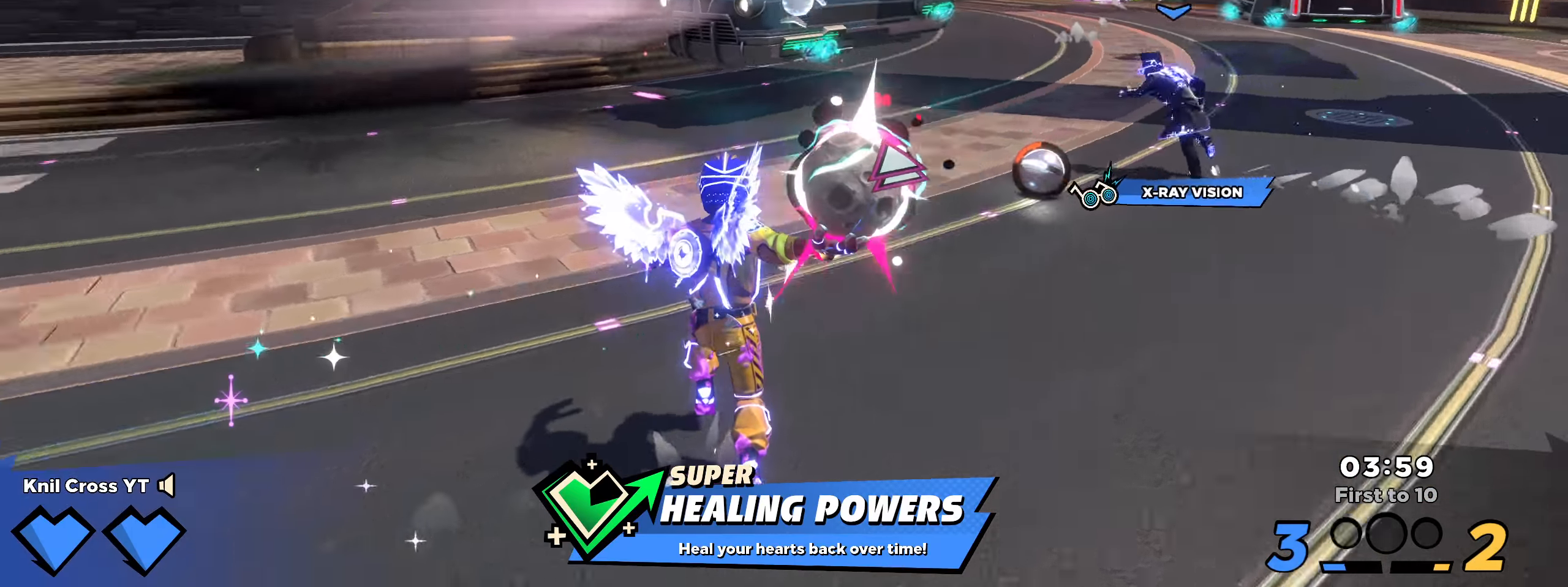
{"keys": ["s"], "mouse": ["left"], "events": [[83, "w", "up"], [216, "s", "down"], [383, "d", "up"]]}